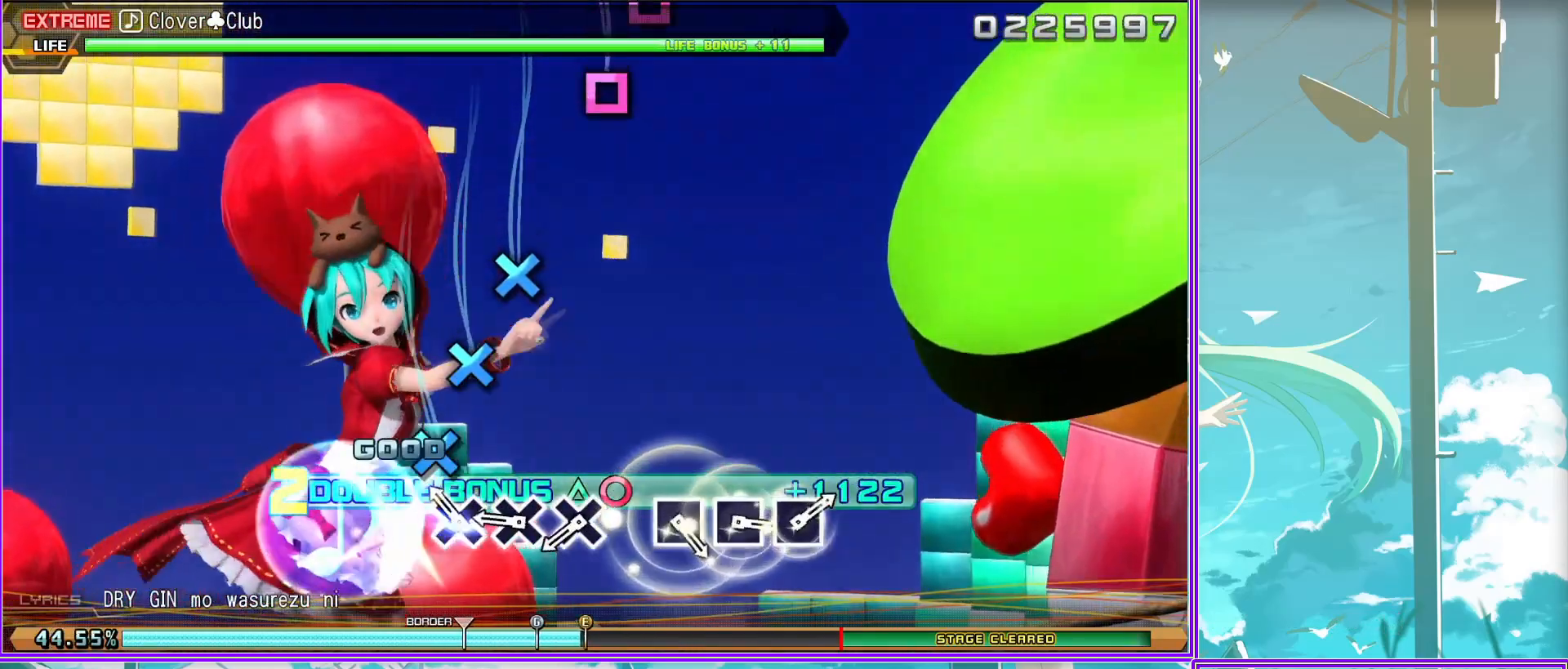
Gameplay with a controller (PlayStation layout); each line is a JSON object with the inputs held at the frame after it. "events" lists button and stick changes between this image and that frame as [ms after this image, input, new state], when the widget could be followed in between.
{"buttons": ["L2"], "left_stick": "center", "right_stick": "center", "events": [[83, "CROSS", "down"], [183, "CROSS", "up"], [267, "CROSS", "down"], [417, "CROSS", "up"]]}
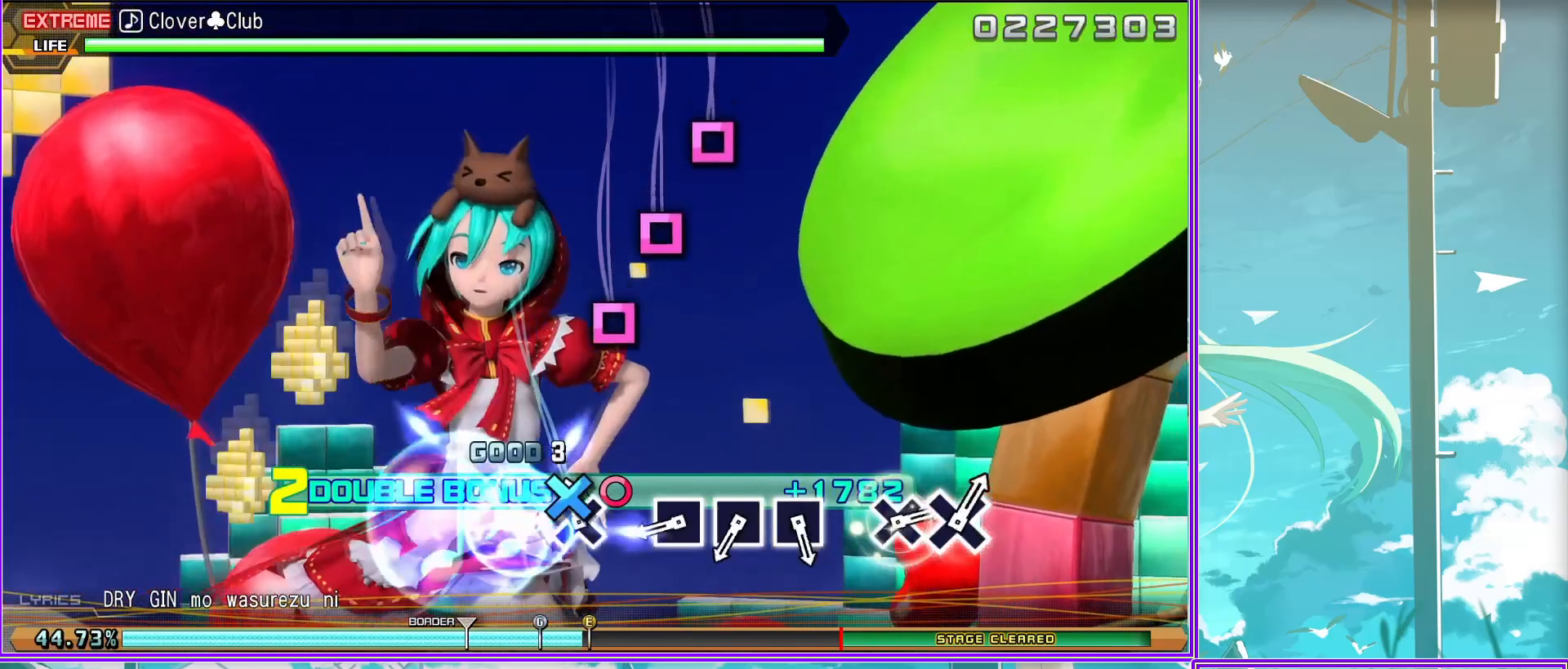
{"buttons": ["SQUARE", "L2"], "left_stick": "center", "right_stick": "center", "events": [[217, "SQUARE", "down"], [317, "SQUARE", "up"], [417, "SQUARE", "down"]]}
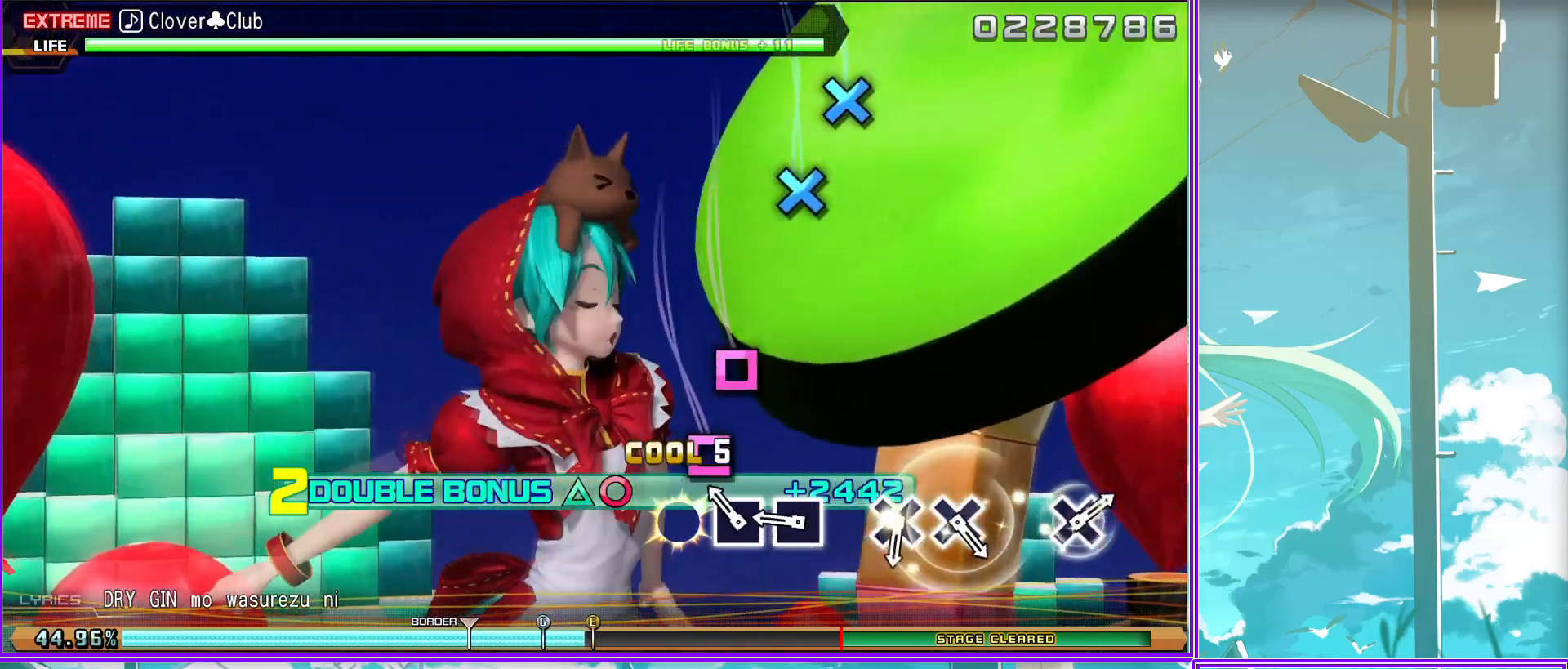
{"buttons": ["CROSS", "L2"], "left_stick": "center", "right_stick": "center", "events": [[17, "SQUARE", "up"], [117, "SQUARE", "down"], [233, "SQUARE", "up"], [483, "CROSS", "down"]]}
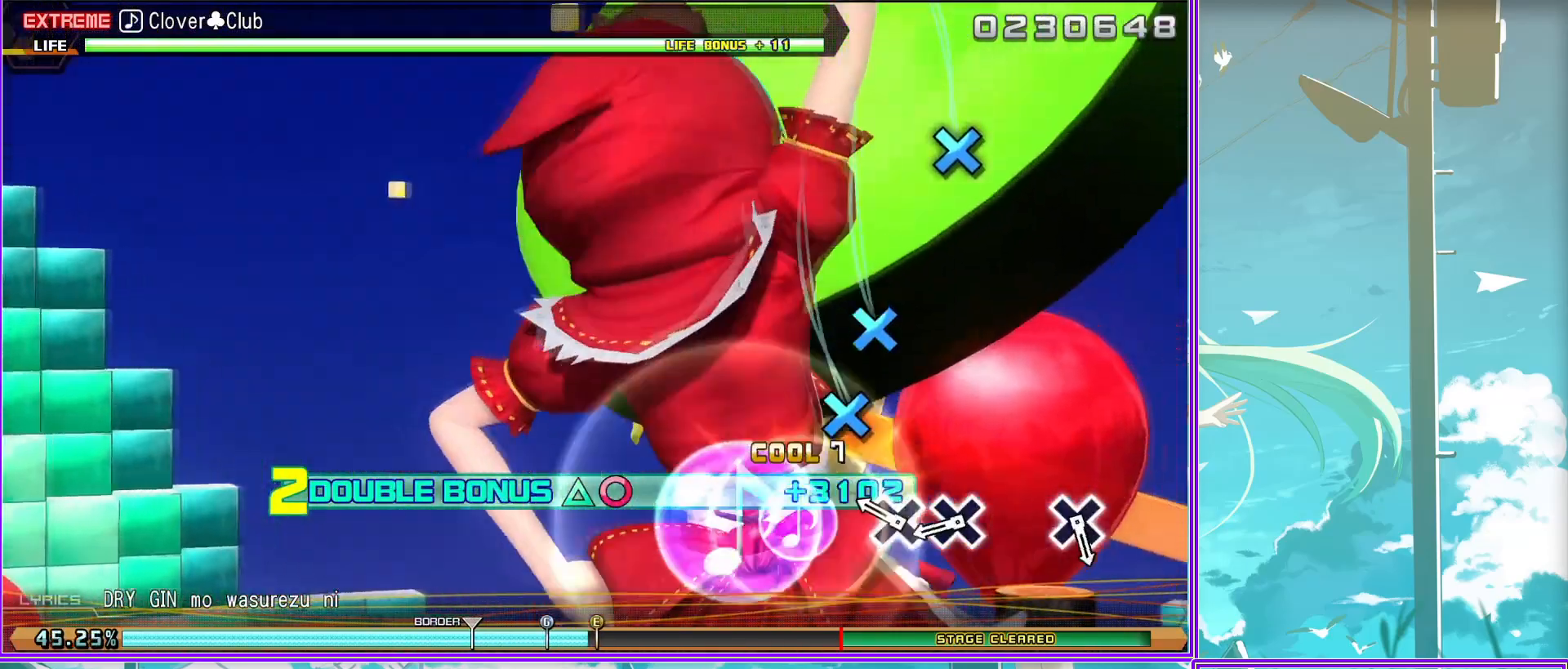
{"buttons": ["L2"], "left_stick": "center", "right_stick": "center", "events": [[83, "CROSS", "up"], [217, "CROSS", "down"], [333, "CROSS", "up"]]}
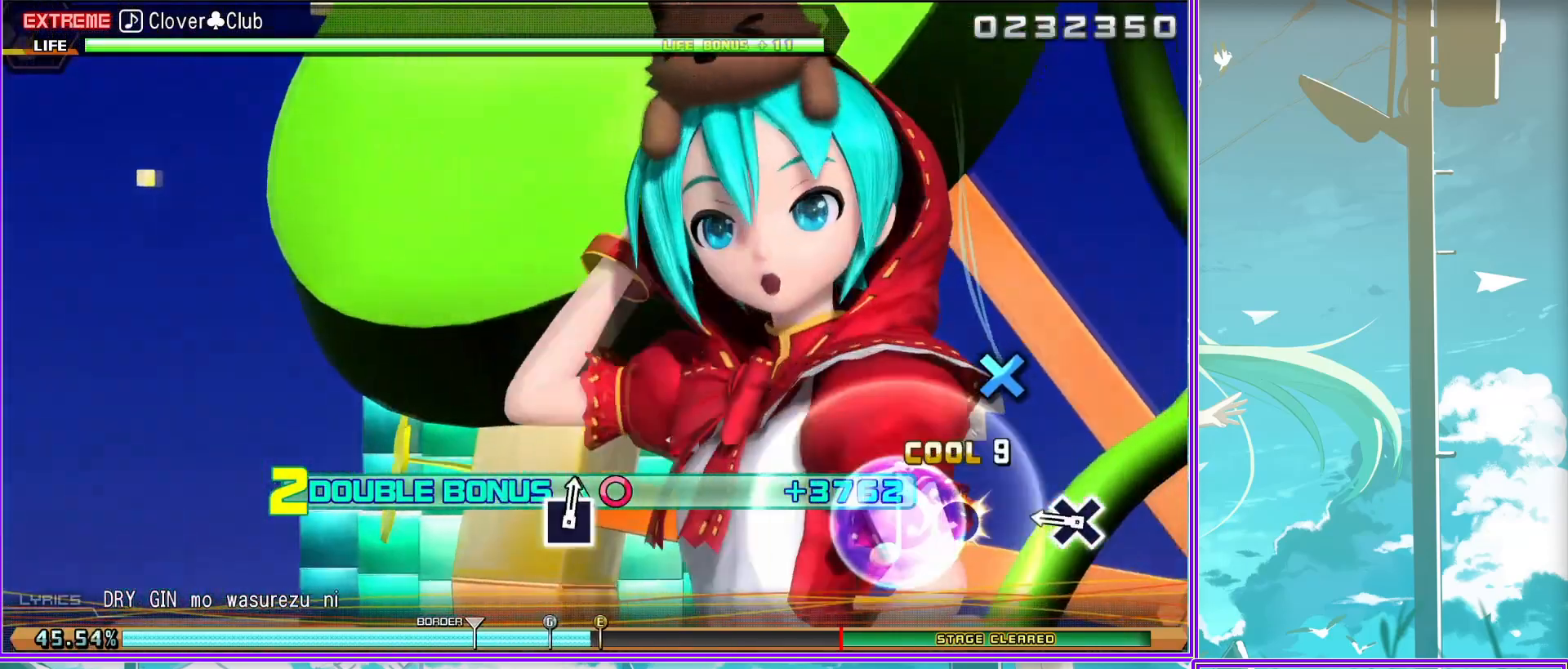
{"buttons": ["L2"], "left_stick": "center", "right_stick": "center", "events": [[150, "CROSS", "down"], [267, "CROSS", "up"]]}
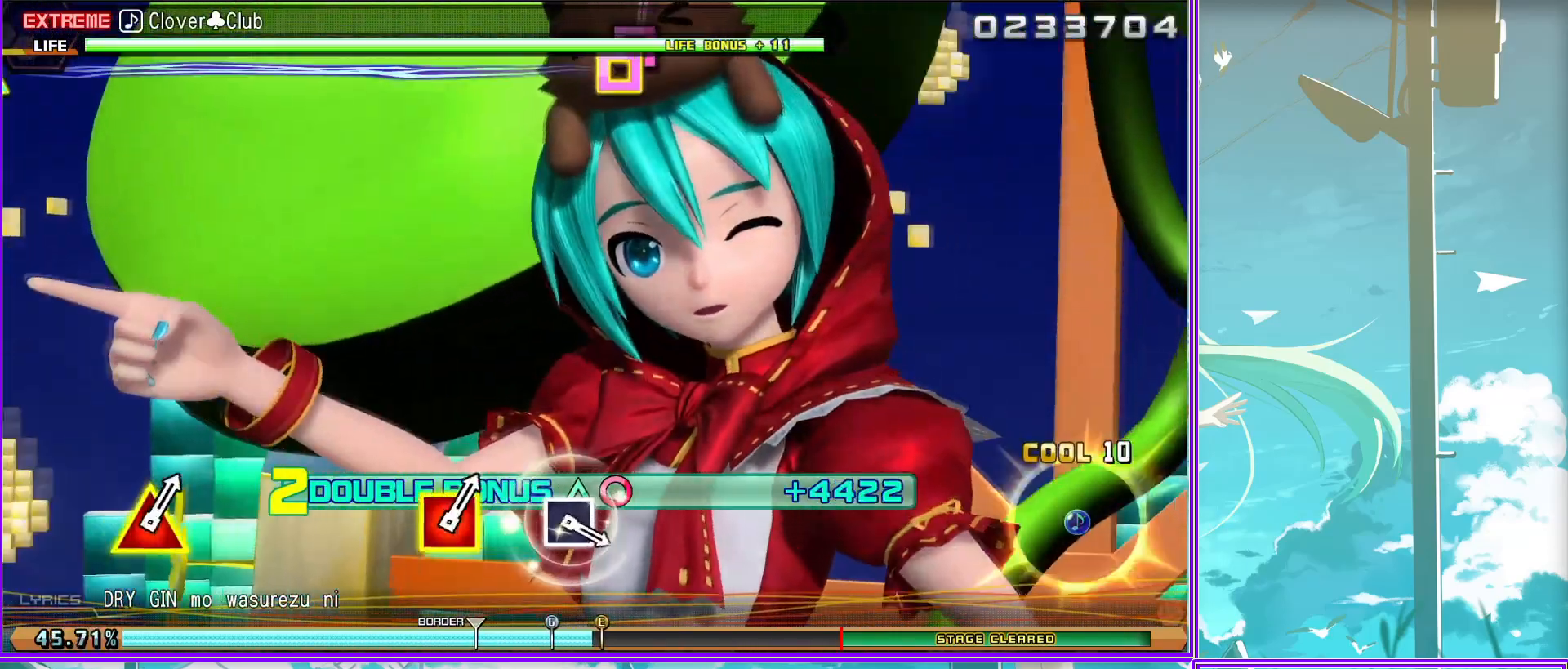
{"buttons": ["L2"], "left_stick": "center", "right_stick": "center", "events": []}
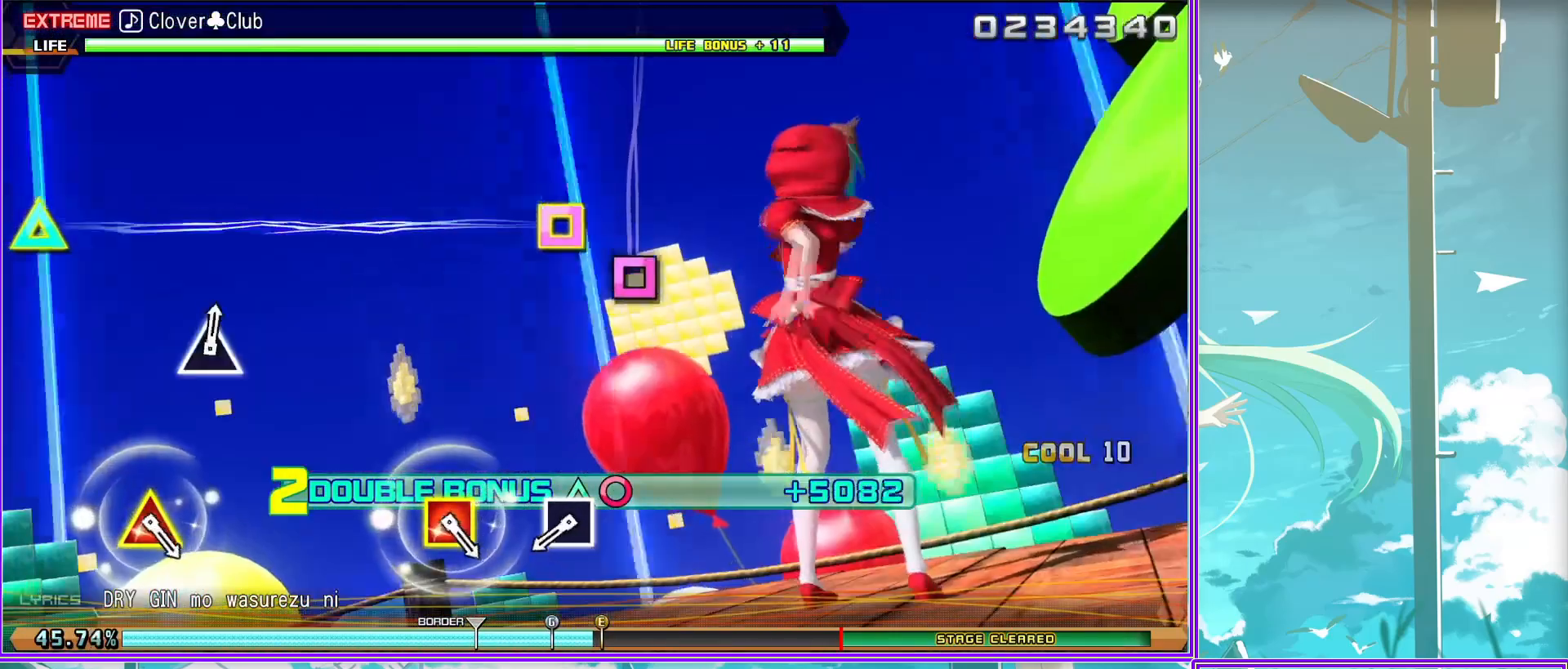
{"buttons": ["L2"], "left_stick": "center", "right_stick": "center", "events": [[283, "SQUARE", "down"], [400, "SQUARE", "up"]]}
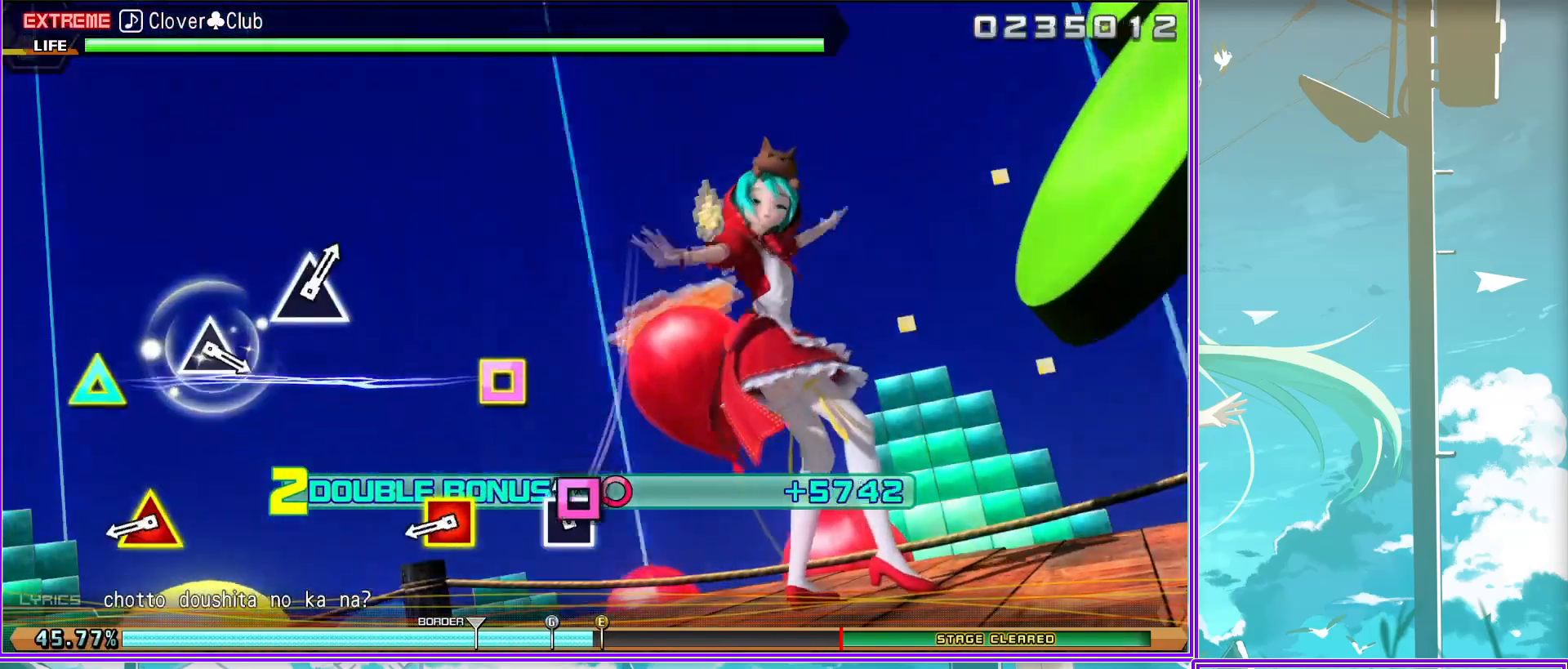
{"buttons": ["L2", "DPAD_UP"], "left_stick": "center", "right_stick": "center", "events": [[167, "SQUARE", "down"], [250, "DPAD_UP", "down"], [450, "SQUARE", "up"]]}
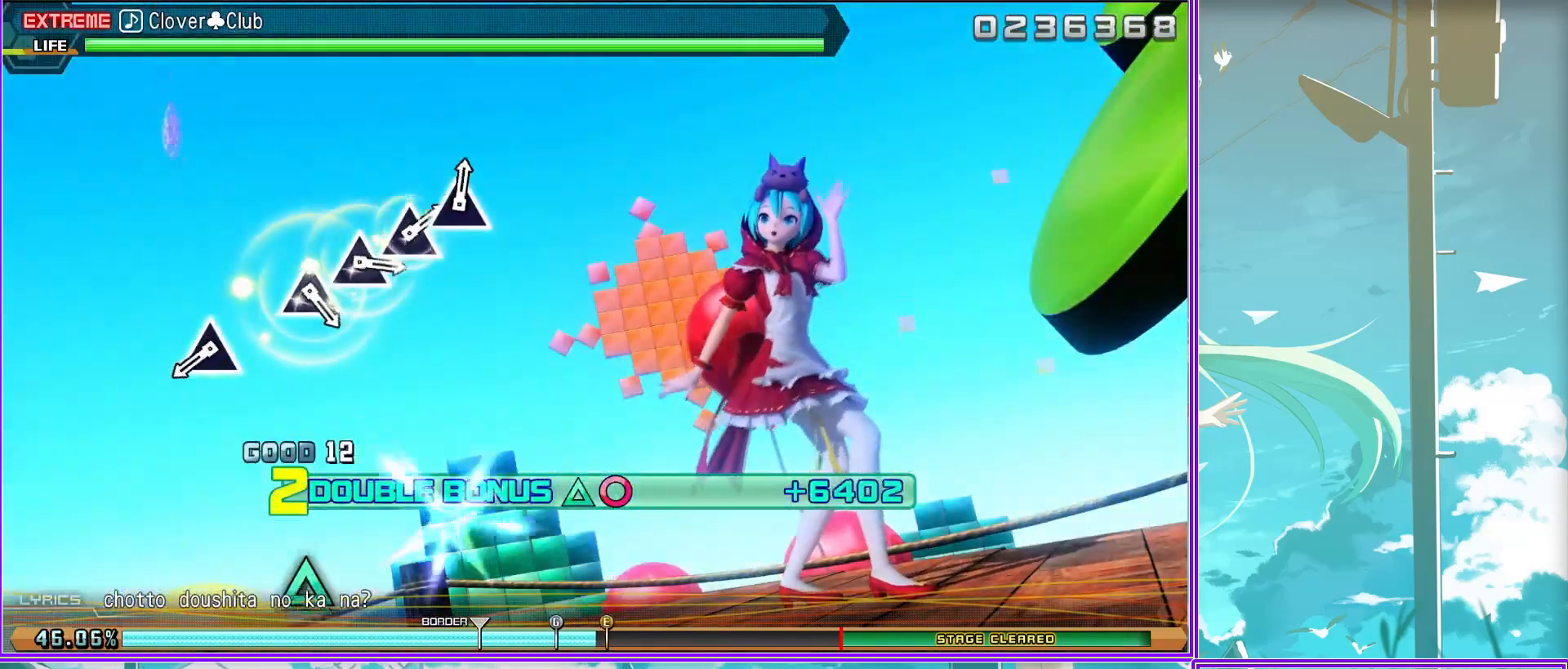
{"buttons": [], "left_stick": "center", "right_stick": "center", "events": [[50, "DPAD_UP", "up"], [150, "L2", "up"], [317, "TRIANGLE", "down"], [417, "TRIANGLE", "up"]]}
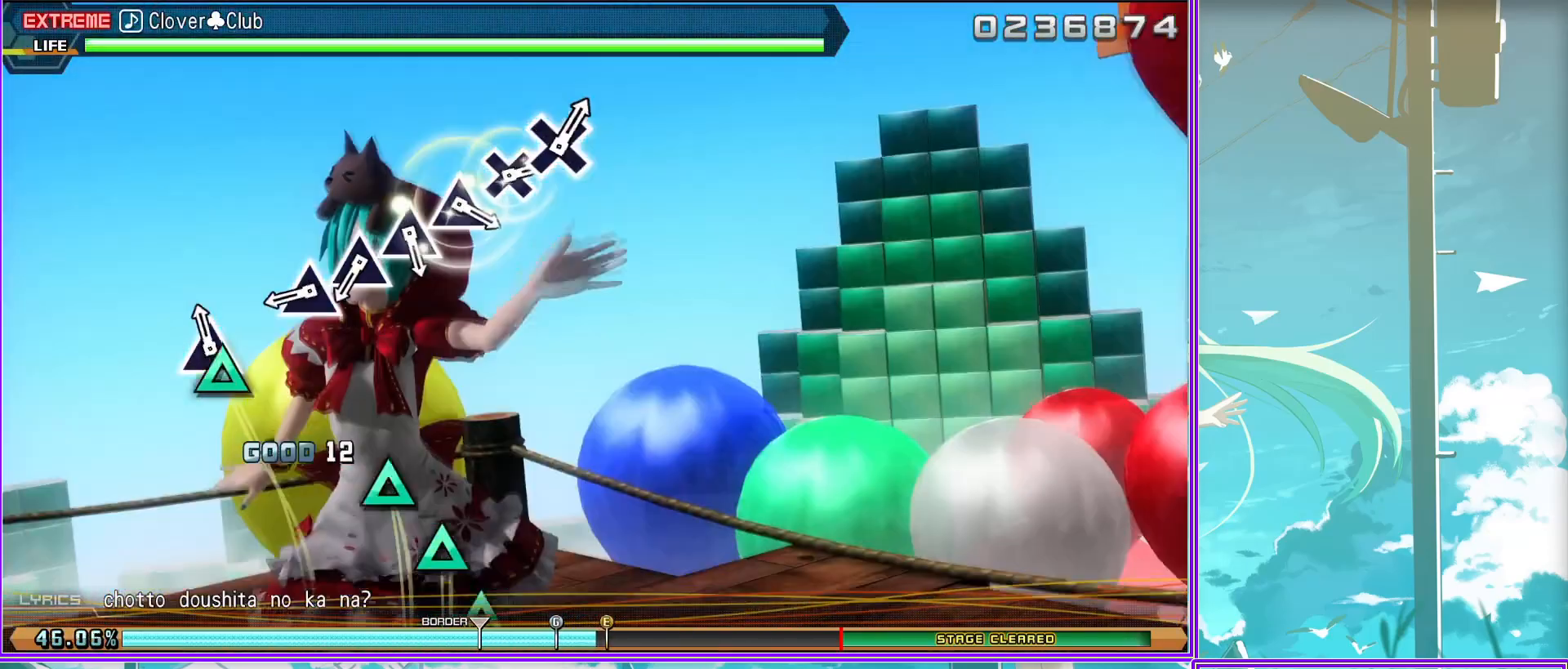
{"buttons": [], "left_stick": "center", "right_stick": "center", "events": [[217, "TRIANGLE", "down"], [300, "TRIANGLE", "up"], [400, "TRIANGLE", "down"], [500, "TRIANGLE", "up"]]}
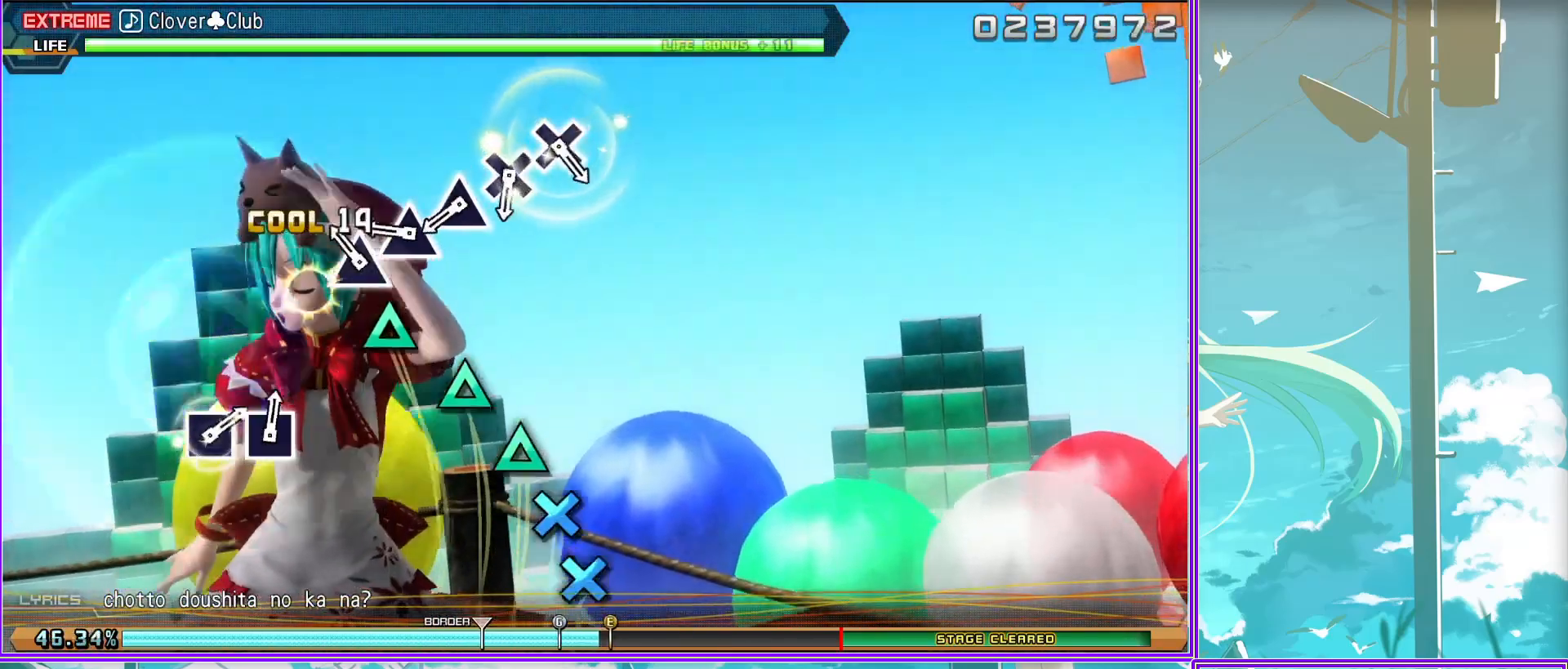
{"buttons": [], "left_stick": "center", "right_stick": "center", "events": [[100, "TRIANGLE", "down"], [183, "TRIANGLE", "up"], [267, "TRIANGLE", "down"], [350, "TRIANGLE", "up"]]}
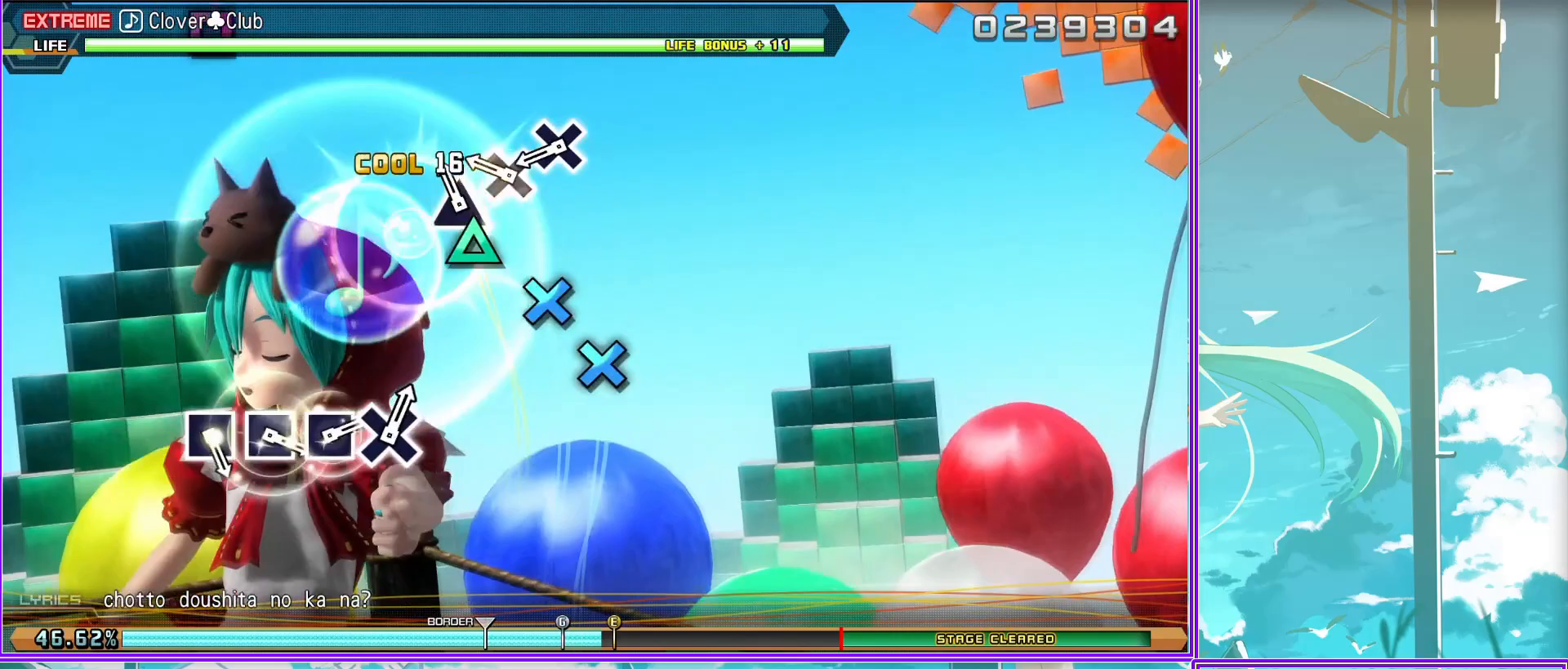
{"buttons": [], "left_stick": "center", "right_stick": "center", "events": [[33, "CROSS", "down"], [117, "CROSS", "up"], [200, "CROSS", "down"], [350, "CROSS", "up"]]}
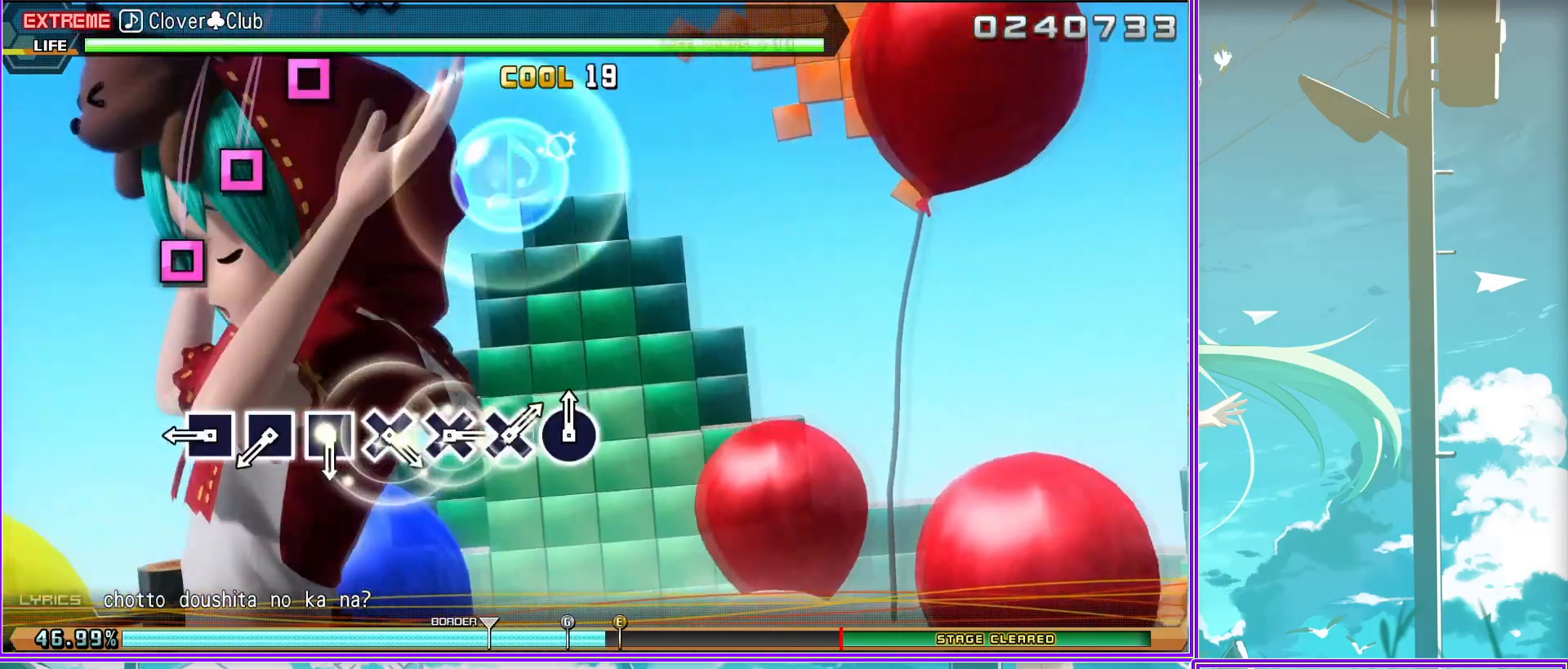
{"buttons": ["SQUARE"], "left_stick": "center", "right_stick": "center", "events": [[117, "SQUARE", "down"], [200, "SQUARE", "up"], [333, "SQUARE", "down"], [433, "SQUARE", "up"], [500, "SQUARE", "down"]]}
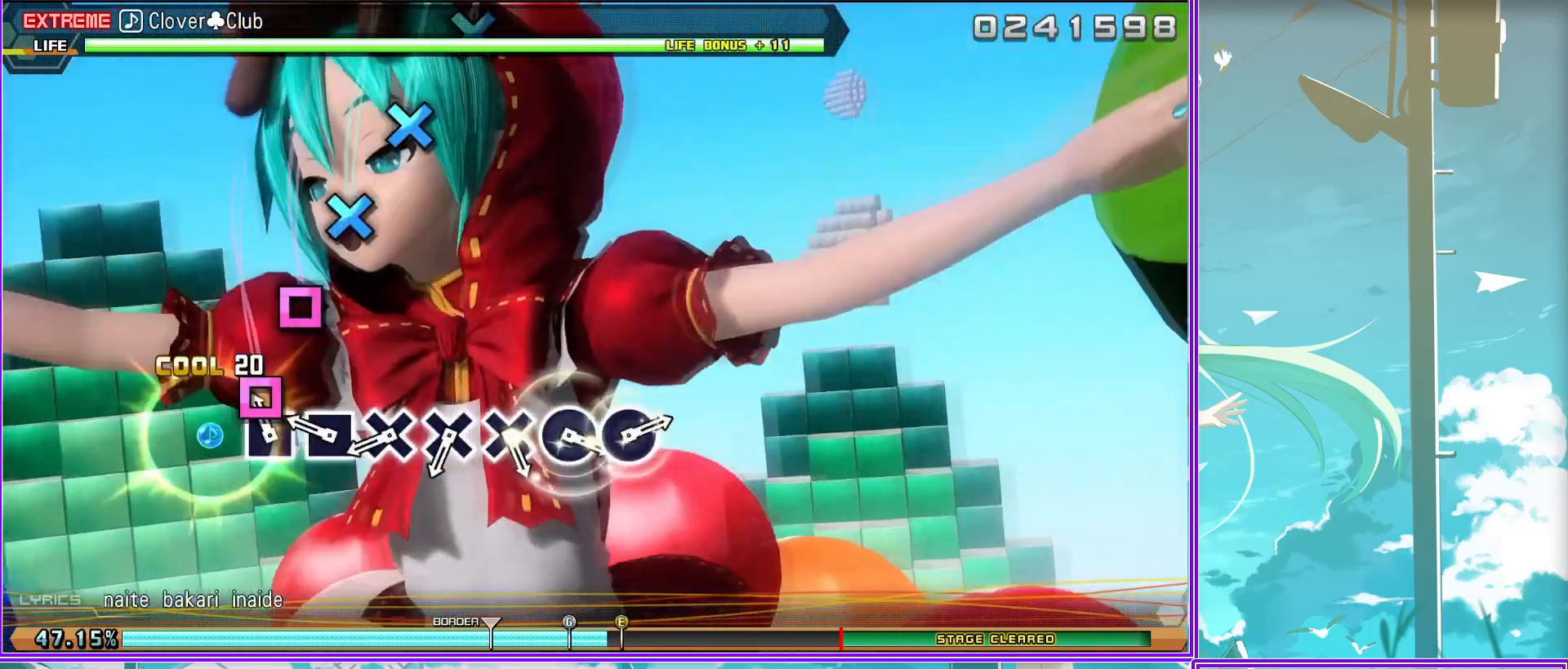
{"buttons": [], "left_stick": "center", "right_stick": "center", "events": [[100, "SQUARE", "up"], [233, "CROSS", "down"], [300, "CROSS", "up"], [400, "CROSS", "down"], [483, "CROSS", "up"]]}
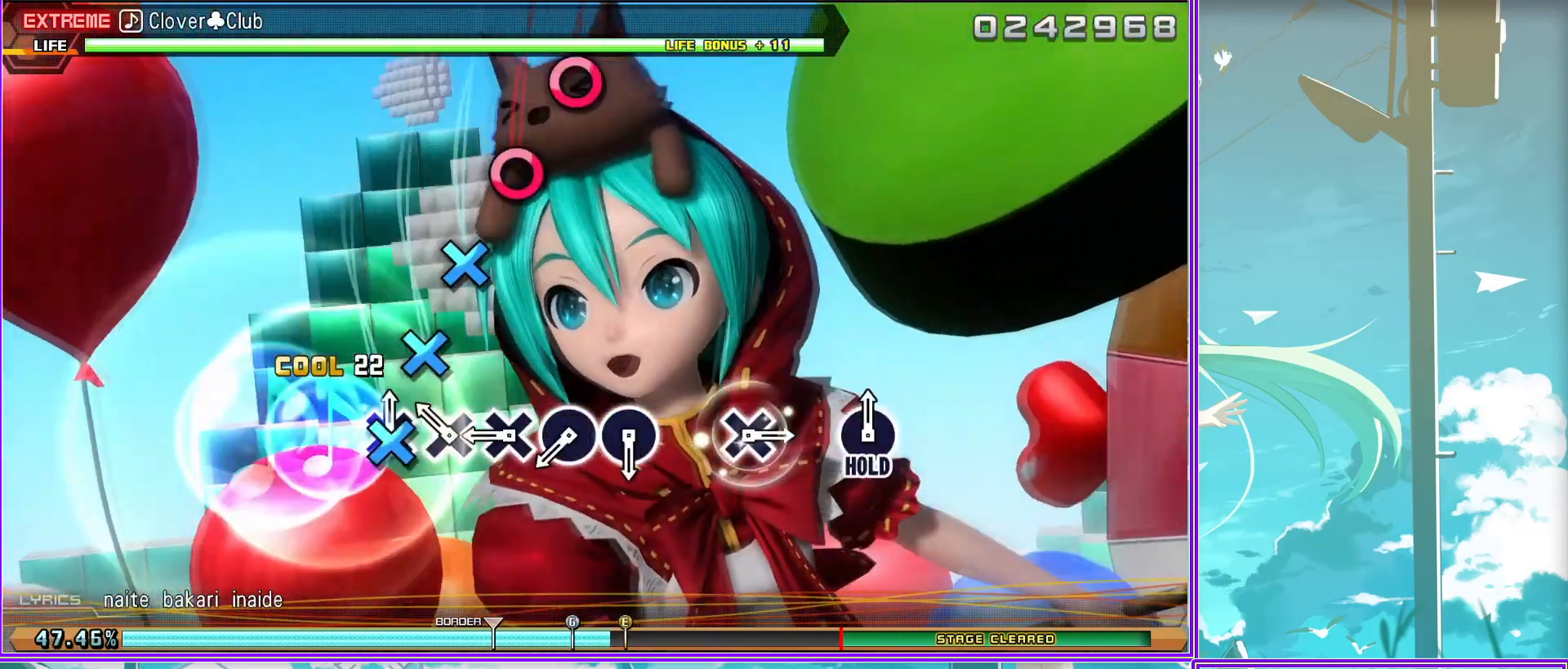
{"buttons": ["CIRCLE"], "left_stick": "center", "right_stick": "center", "events": [[117, "CROSS", "down"], [200, "CROSS", "up"], [317, "CIRCLE", "down"], [400, "CIRCLE", "up"], [500, "CIRCLE", "down"]]}
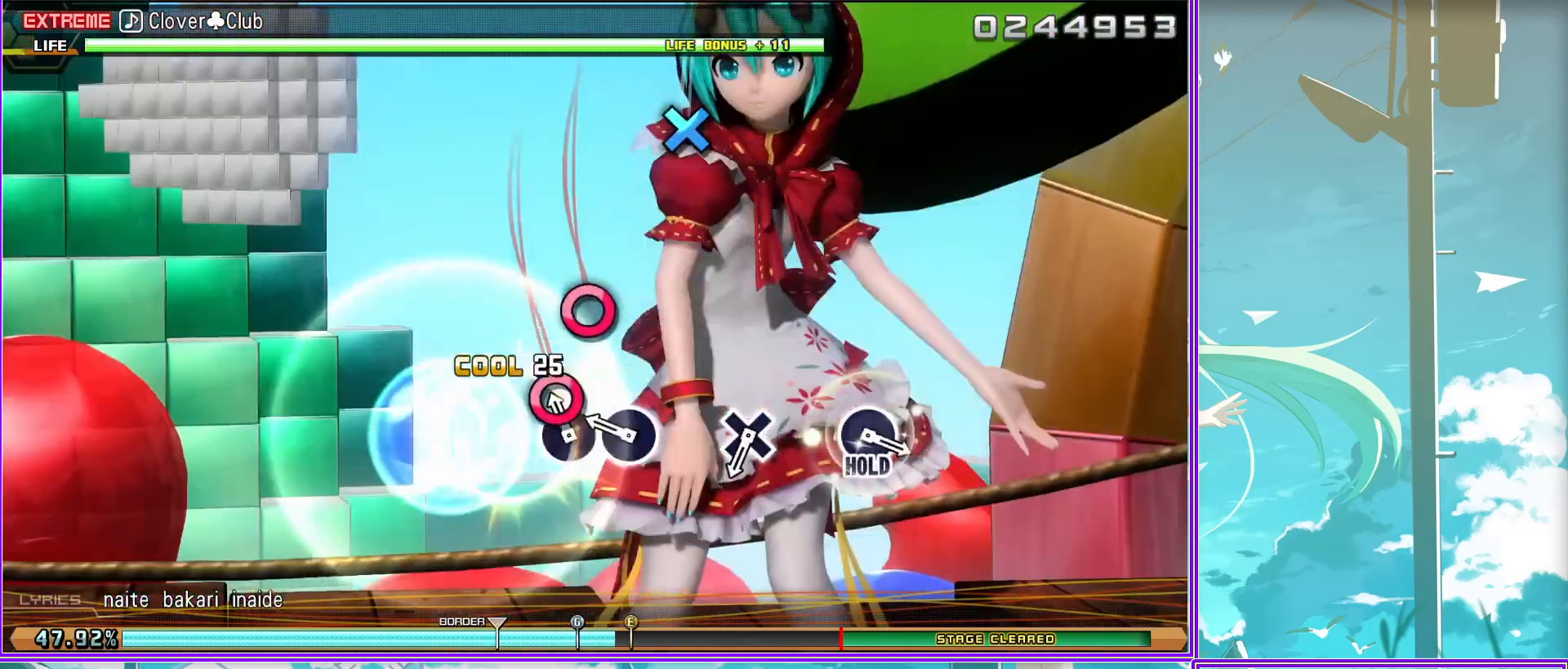
{"buttons": [], "left_stick": "center", "right_stick": "center", "events": [[133, "CIRCLE", "up"], [400, "CROSS", "down"], [500, "CROSS", "up"]]}
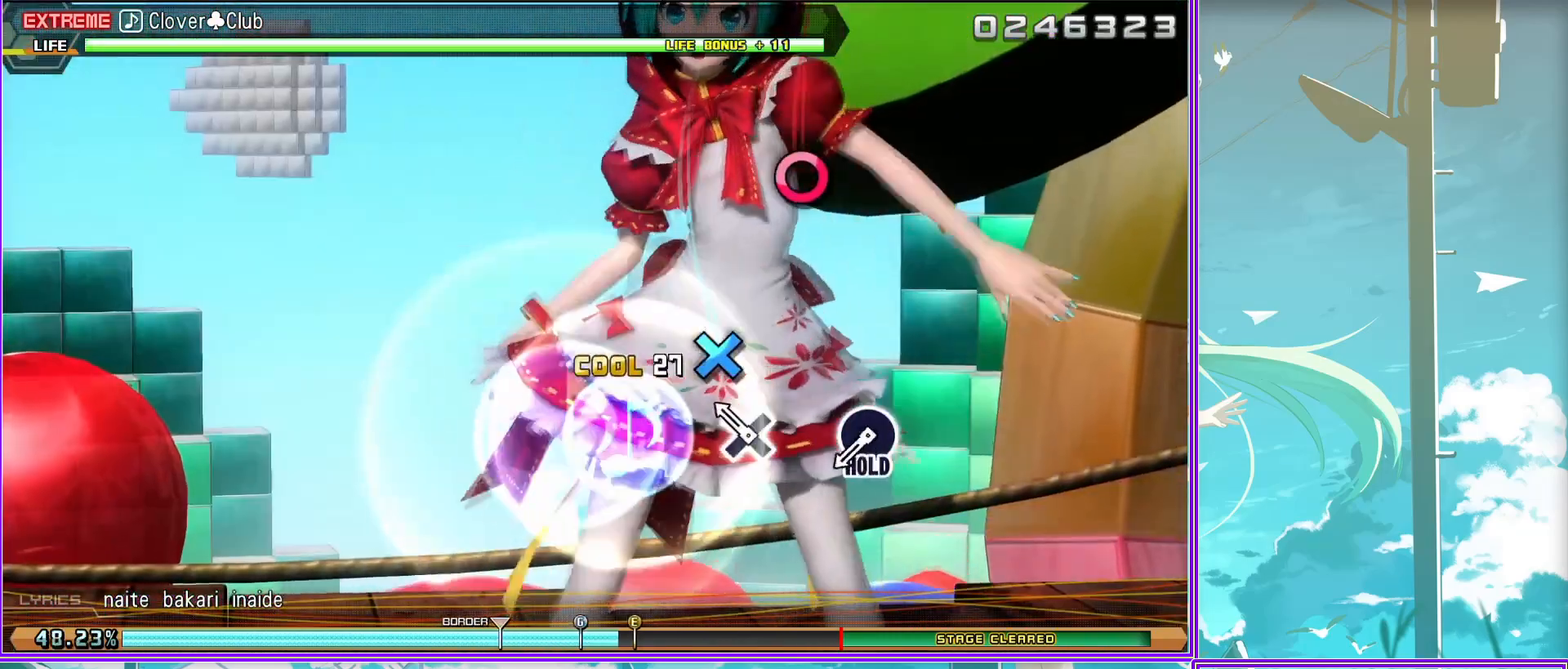
{"buttons": ["CIRCLE"], "left_stick": "center", "right_stick": "center", "events": [[267, "CIRCLE", "down"]]}
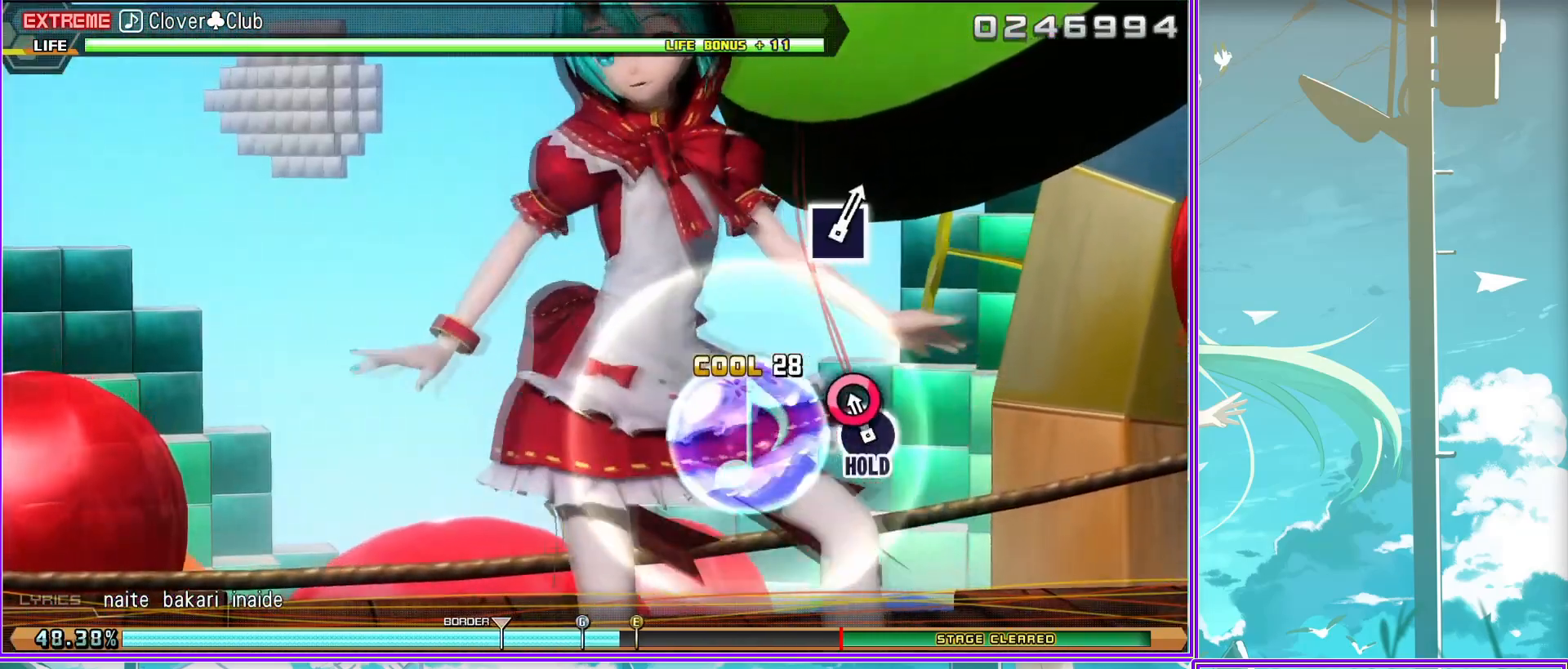
{"buttons": ["L2"], "left_stick": "center", "right_stick": "center", "events": [[233, "L2", "down"], [283, "CIRCLE", "up"]]}
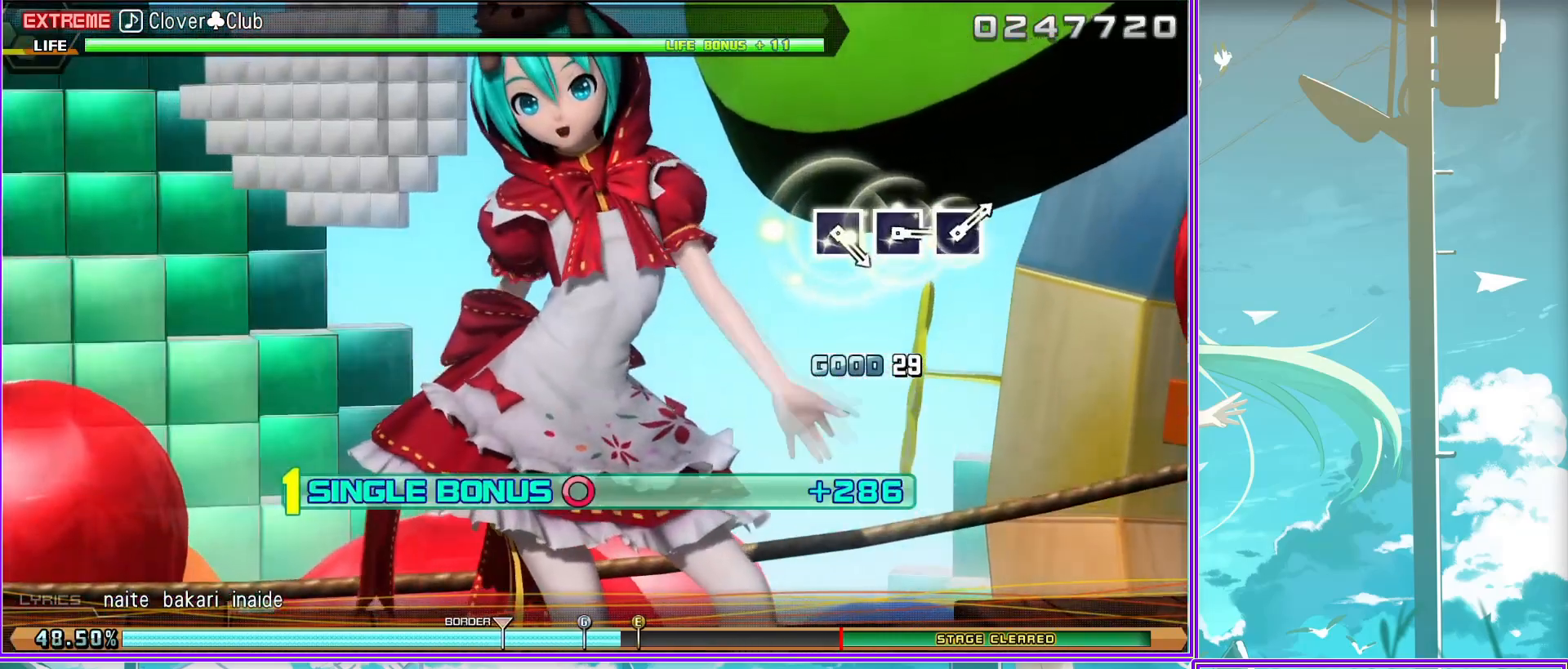
{"buttons": ["L2"], "left_stick": "center", "right_stick": "center", "events": []}
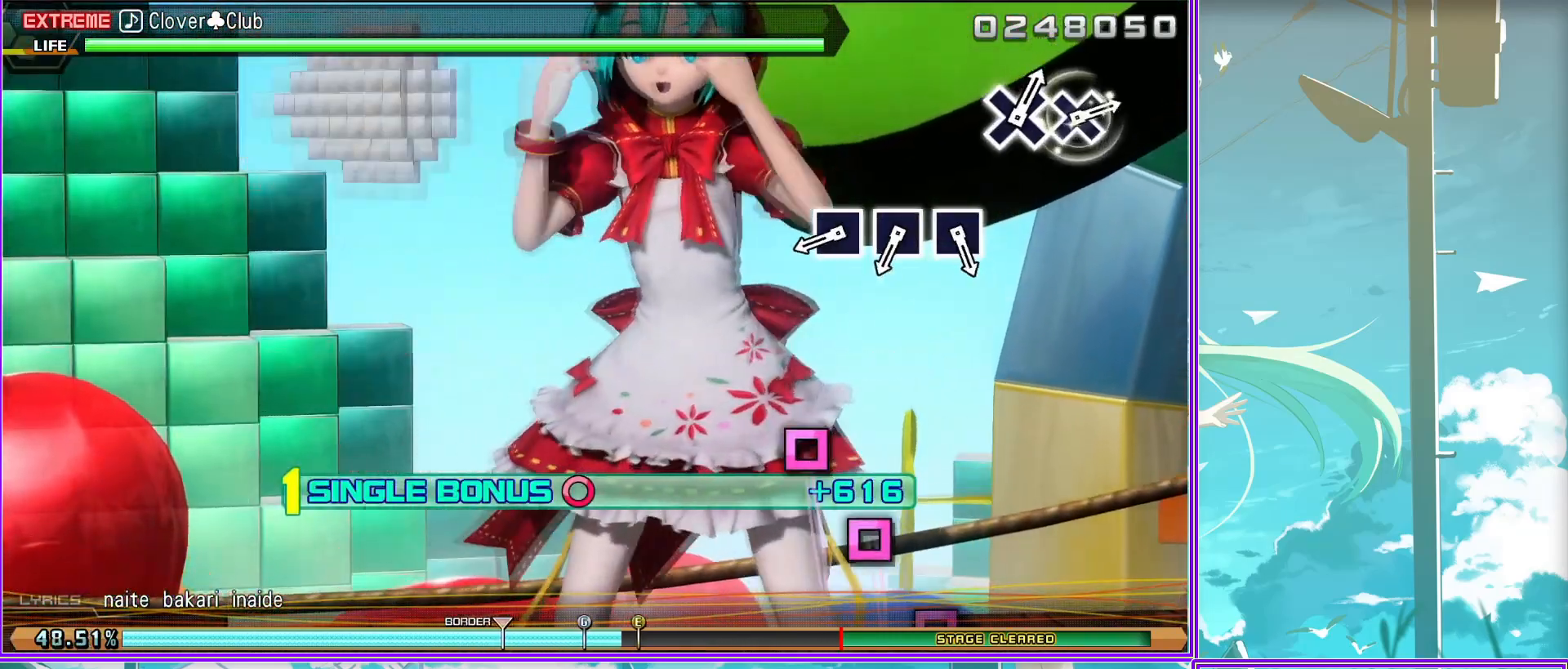
{"buttons": ["L2"], "left_stick": "center", "right_stick": "center", "events": [[183, "SQUARE", "down"], [300, "SQUARE", "up"], [400, "SQUARE", "down"], [483, "SQUARE", "up"]]}
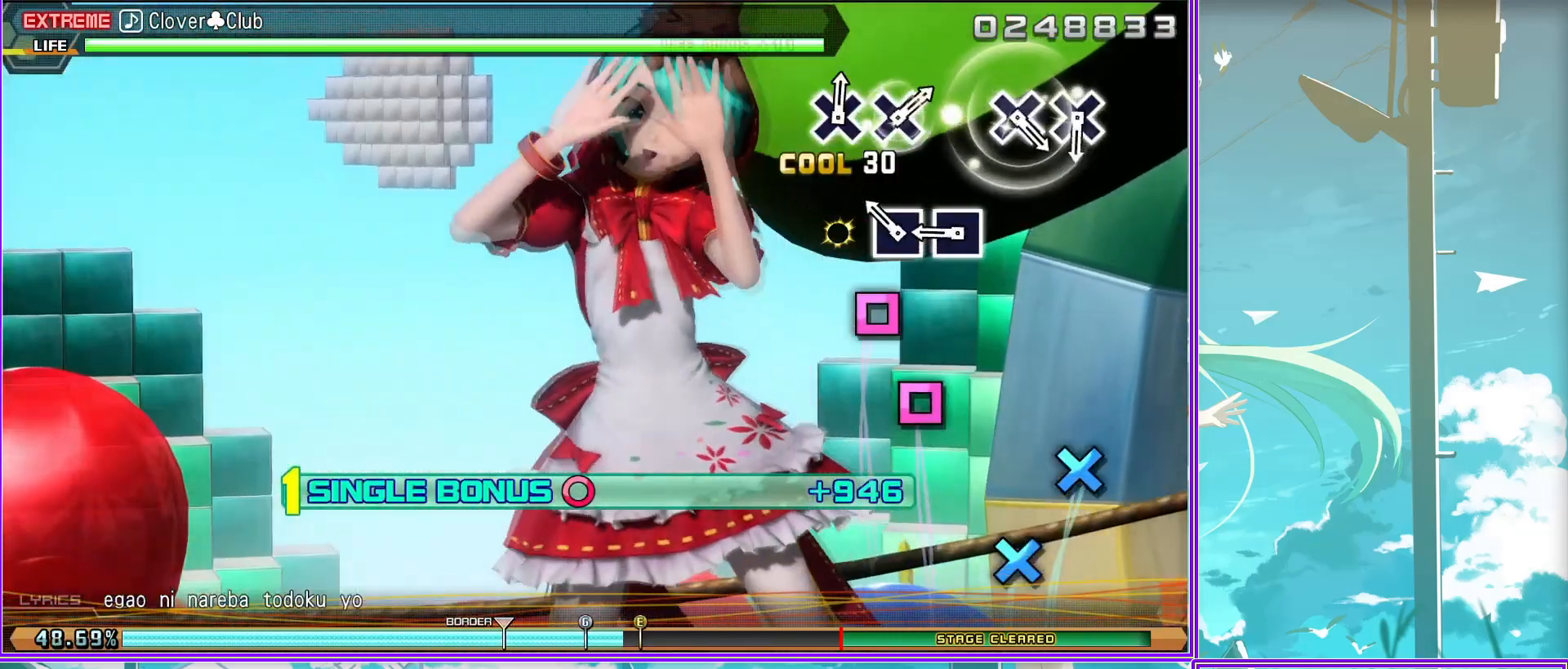
{"buttons": ["CROSS", "L2"], "left_stick": "center", "right_stick": "center", "events": [[133, "SQUARE", "down"], [200, "SQUARE", "up"], [483, "CROSS", "down"]]}
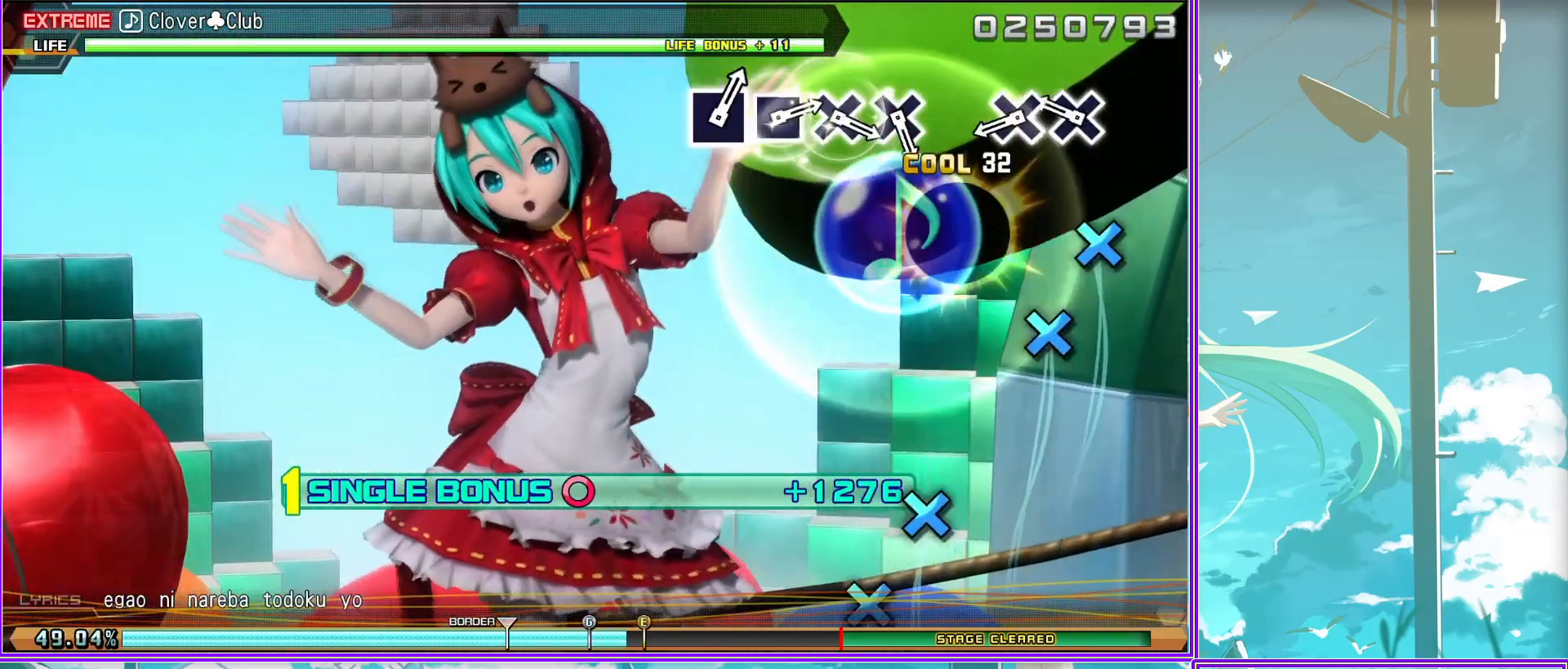
{"buttons": ["L2"], "left_stick": "center", "right_stick": "center", "events": [[83, "CROSS", "up"], [200, "CROSS", "down"], [283, "CROSS", "up"]]}
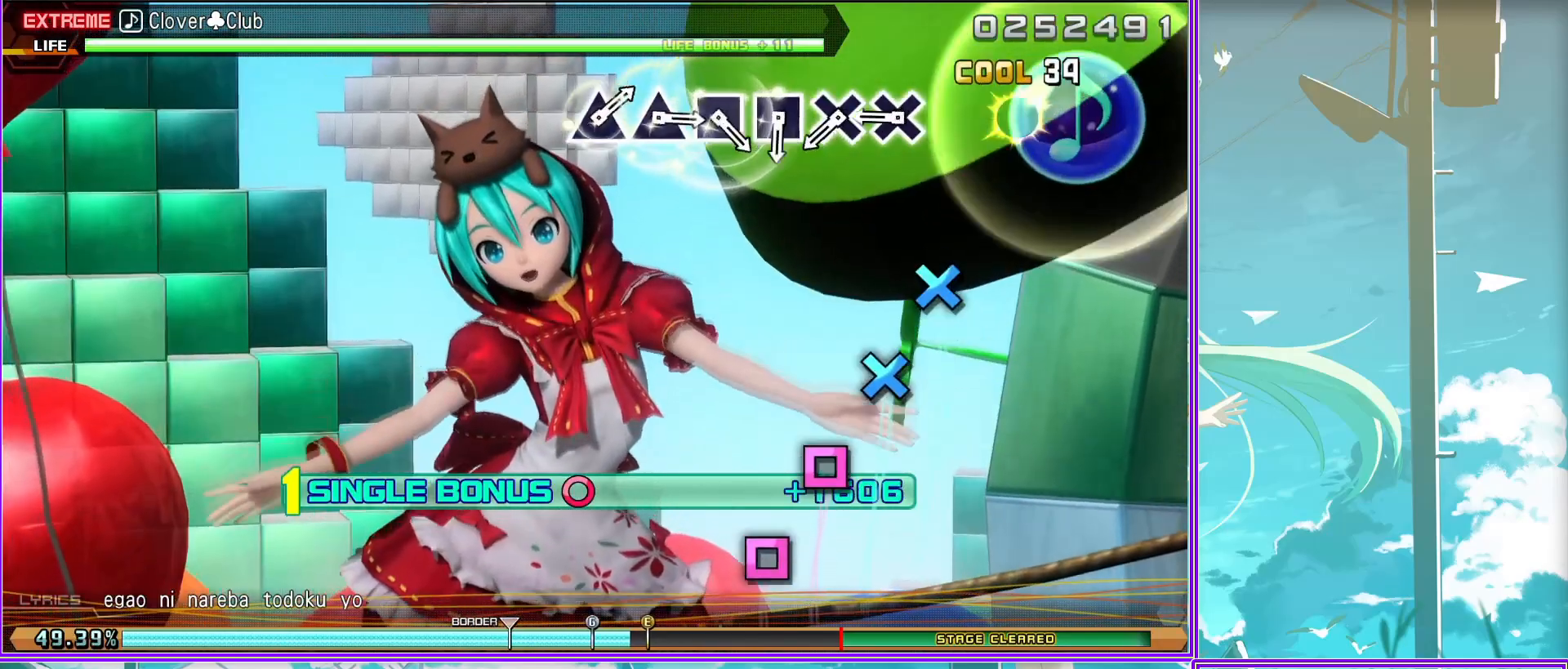
{"buttons": ["SQUARE", "L2"], "left_stick": "center", "right_stick": "center", "events": [[117, "CROSS", "down"], [150, "CROSS", "up"], [317, "CROSS", "down"], [367, "CROSS", "up"], [483, "SQUARE", "down"]]}
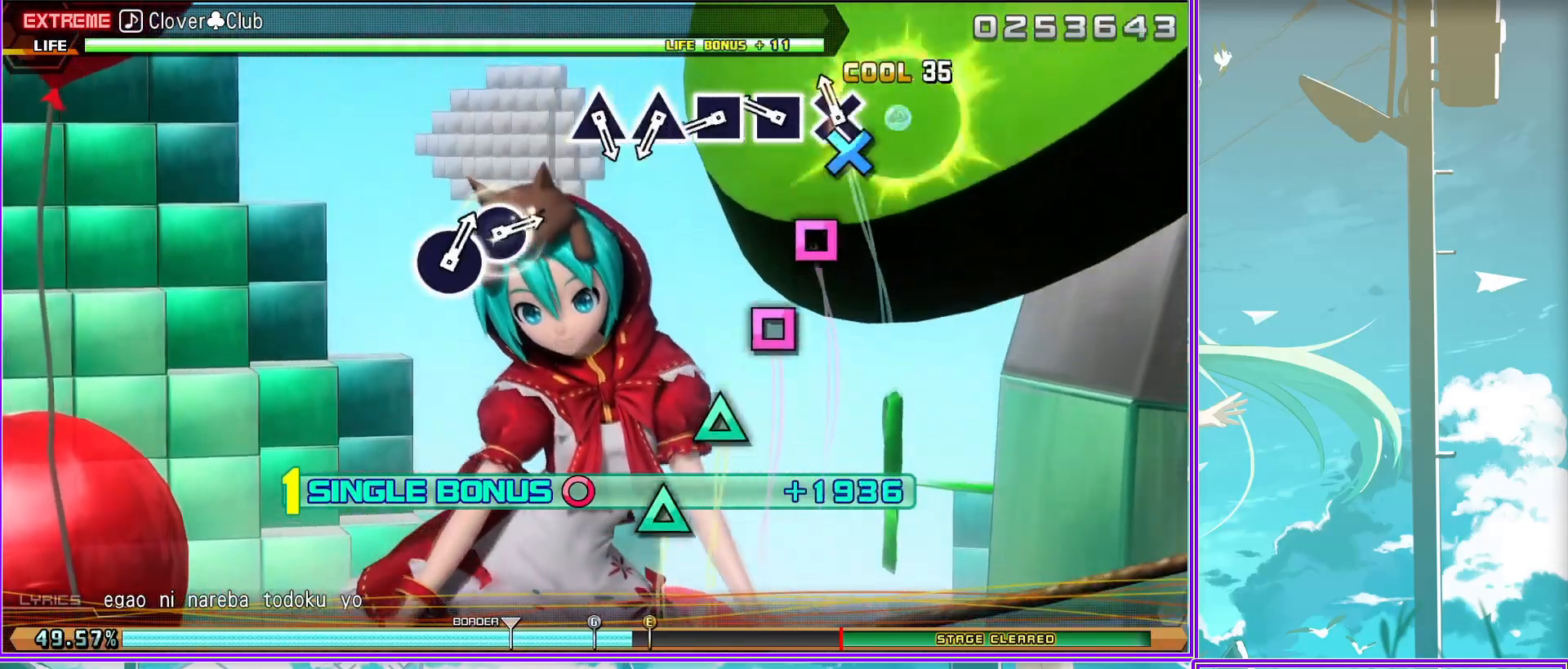
{"buttons": ["L2"], "left_stick": "center", "right_stick": "center", "events": [[100, "SQUARE", "up"], [217, "SQUARE", "down"], [300, "SQUARE", "up"], [417, "TRIANGLE", "down"], [500, "TRIANGLE", "up"]]}
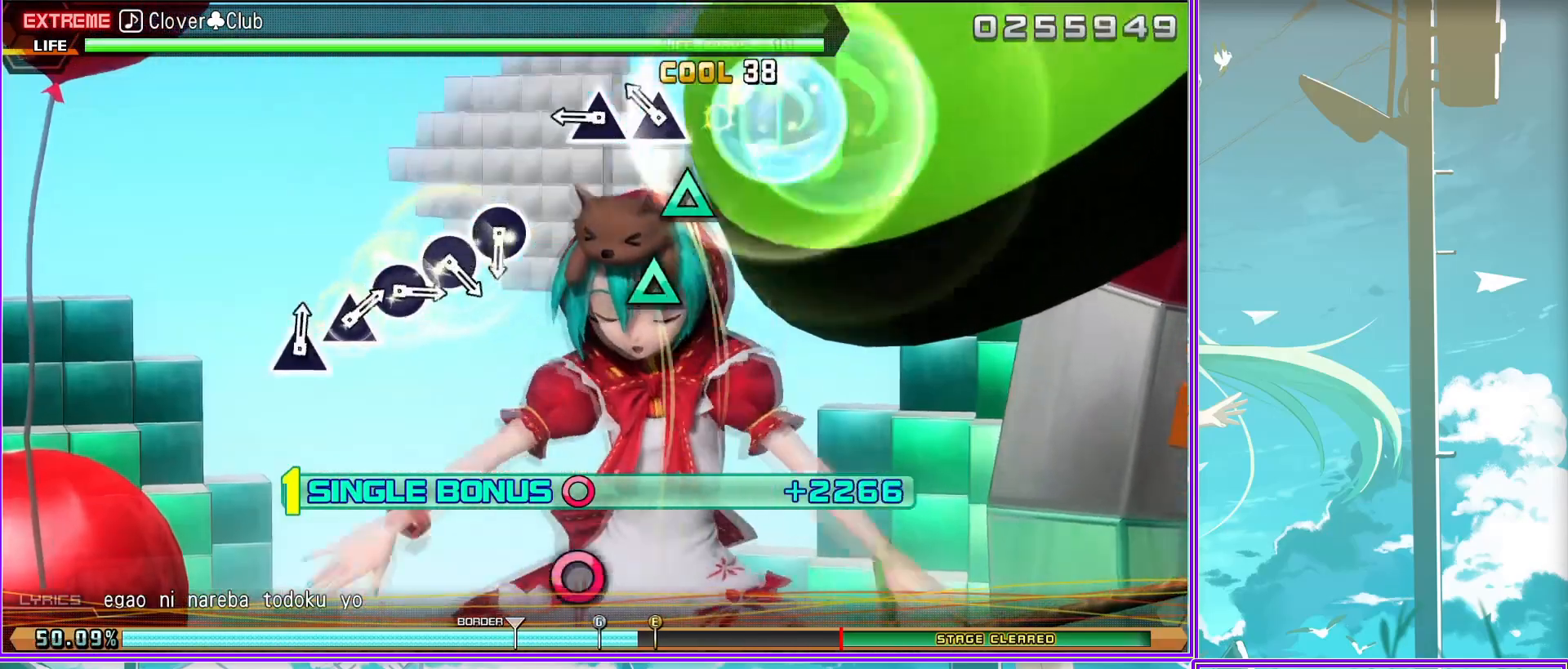
{"buttons": ["CIRCLE", "L2"], "left_stick": "center", "right_stick": "center", "events": [[100, "TRIANGLE", "down"], [200, "TRIANGLE", "up"], [500, "CIRCLE", "down"]]}
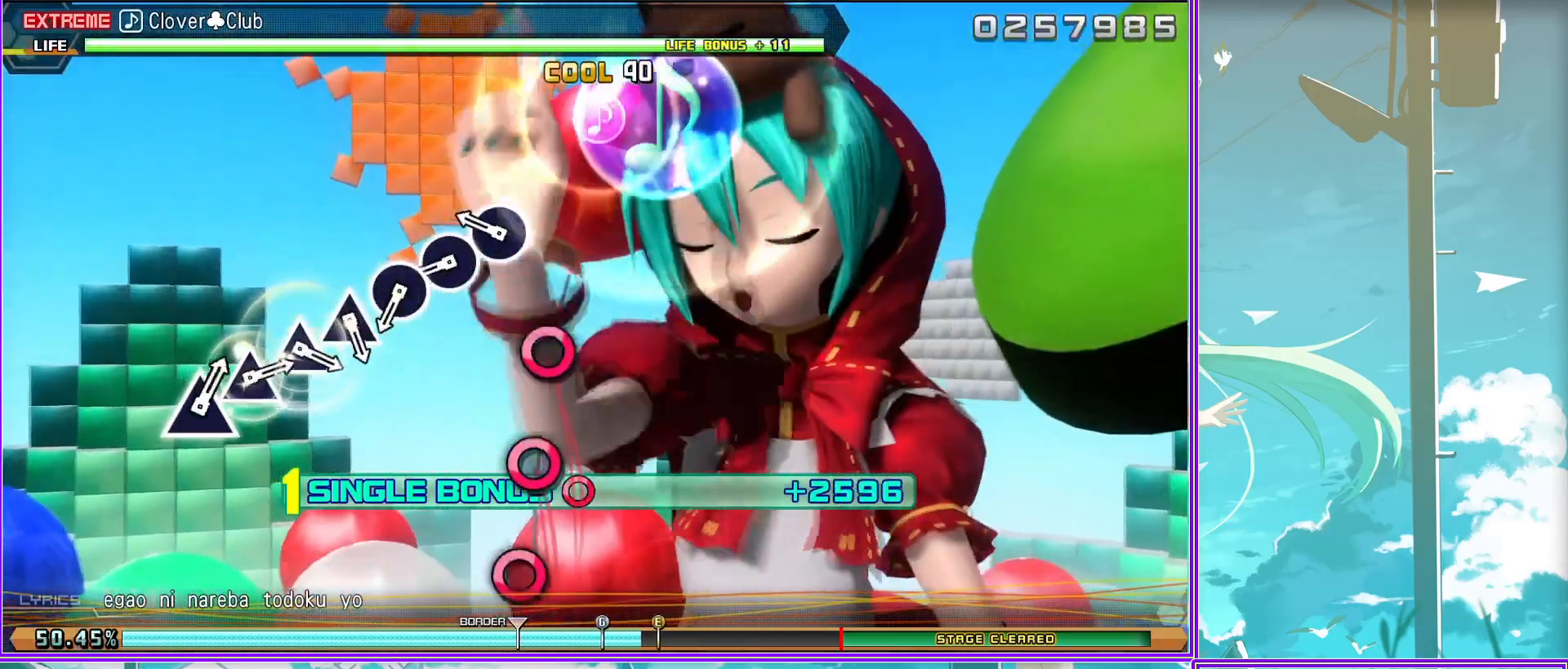
{"buttons": ["L2"], "left_stick": "center", "right_stick": "center", "events": [[100, "CIRCLE", "up"], [200, "CIRCLE", "down"], [300, "CIRCLE", "up"], [400, "CIRCLE", "down"], [500, "CIRCLE", "up"]]}
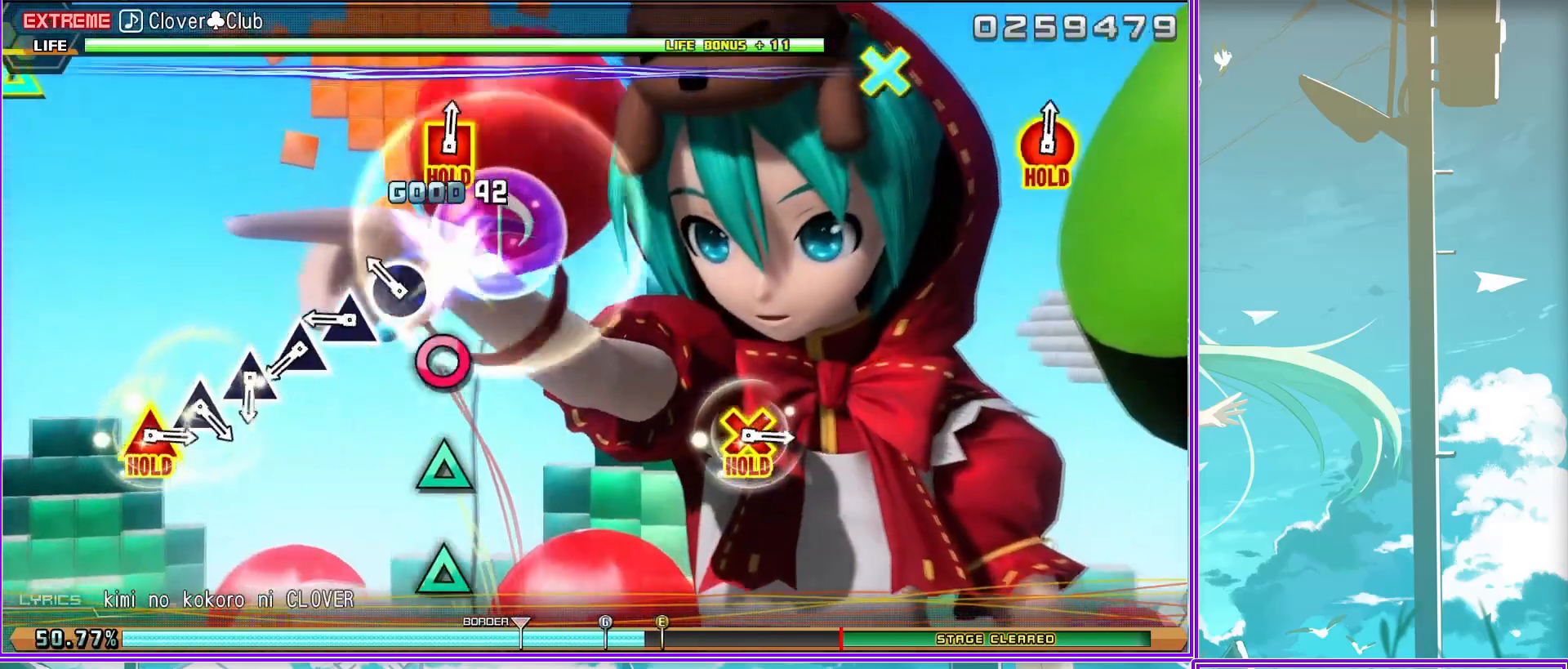
{"buttons": ["L2"], "left_stick": "center", "right_stick": "center", "events": [[100, "TRIANGLE", "down"], [200, "TRIANGLE", "up"], [317, "TRIANGLE", "down"], [433, "TRIANGLE", "up"]]}
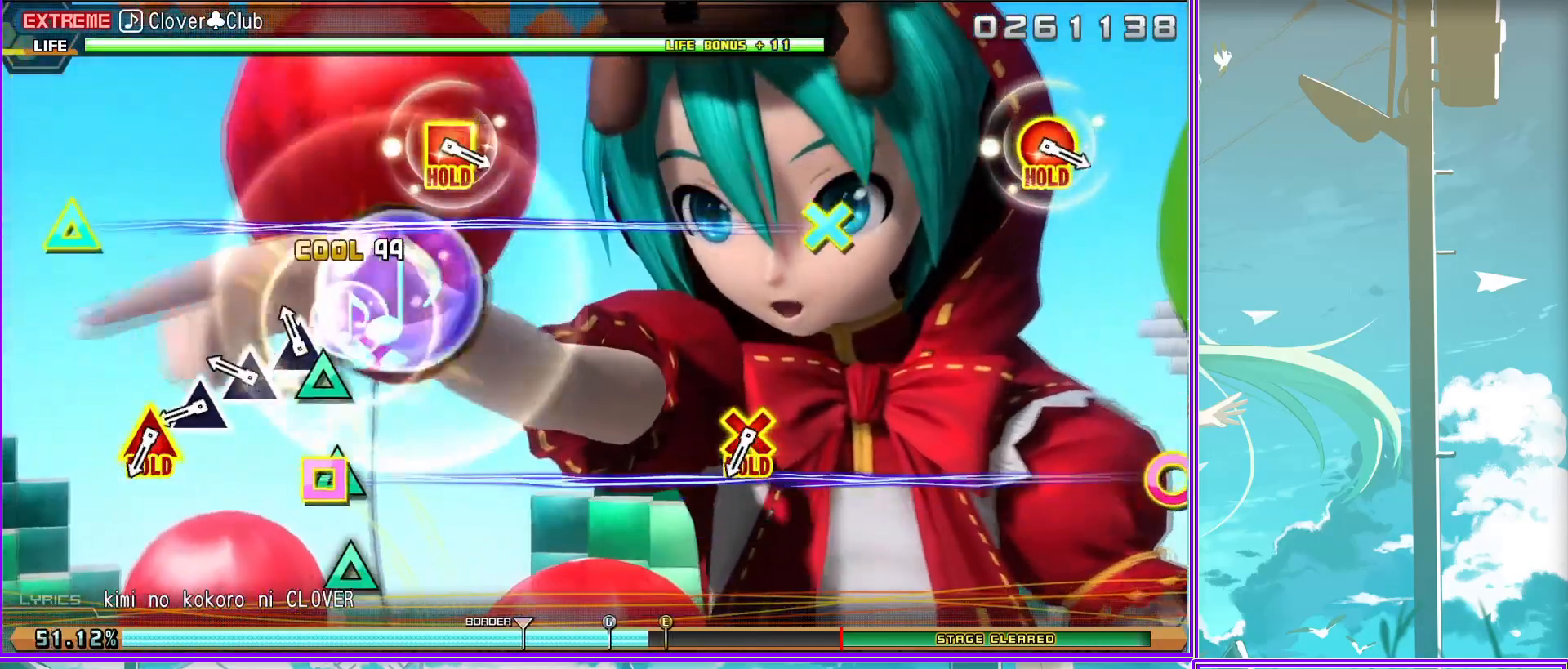
{"buttons": ["TRIANGLE", "DPAD_DOWN"], "left_stick": "center", "right_stick": "center", "events": [[33, "TRIANGLE", "down"], [133, "TRIANGLE", "up"], [233, "TRIANGLE", "down"], [283, "L2", "up"], [333, "TRIANGLE", "up"], [433, "DPAD_DOWN", "down"], [433, "TRIANGLE", "down"]]}
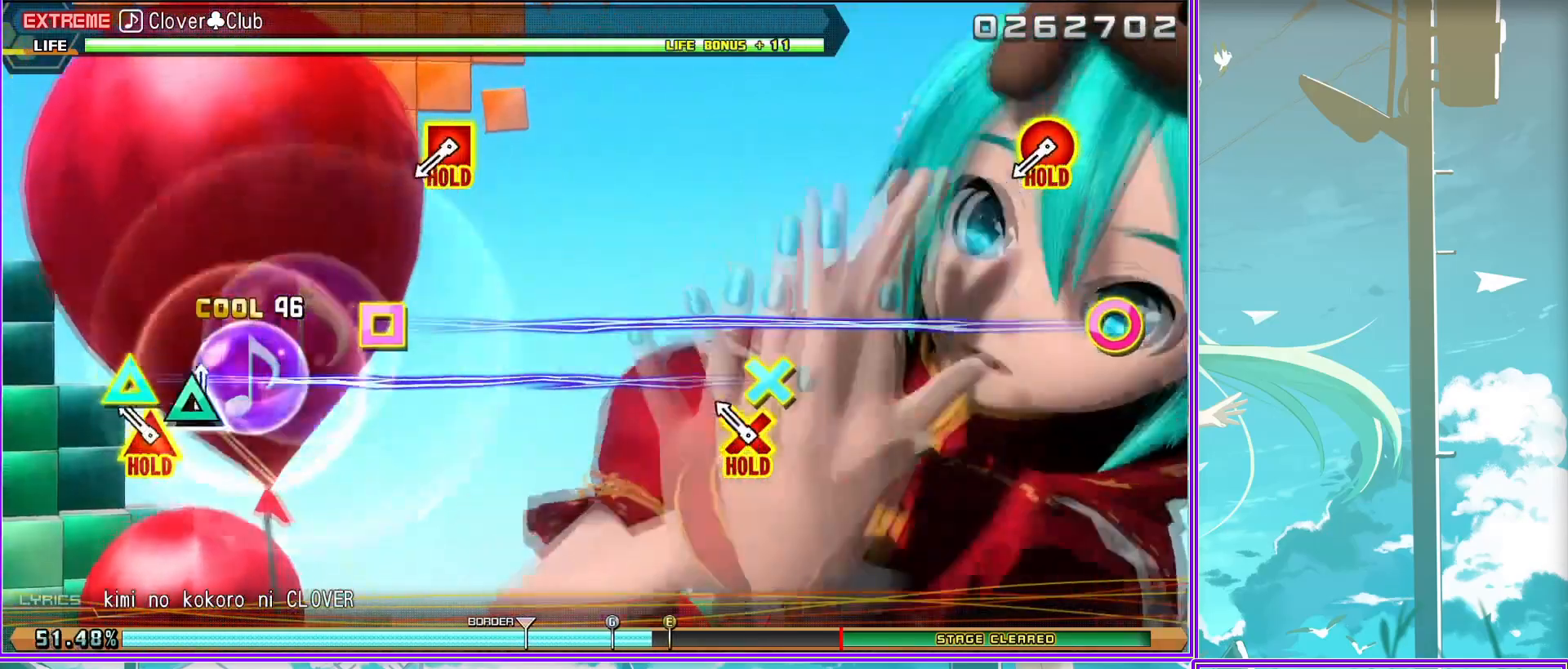
{"buttons": ["CIRCLE", "DPAD_LEFT"], "left_stick": "center", "right_stick": "center", "events": [[150, "TRIANGLE", "up"], [167, "DPAD_DOWN", "up"], [267, "CIRCLE", "down"], [267, "DPAD_LEFT", "down"]]}